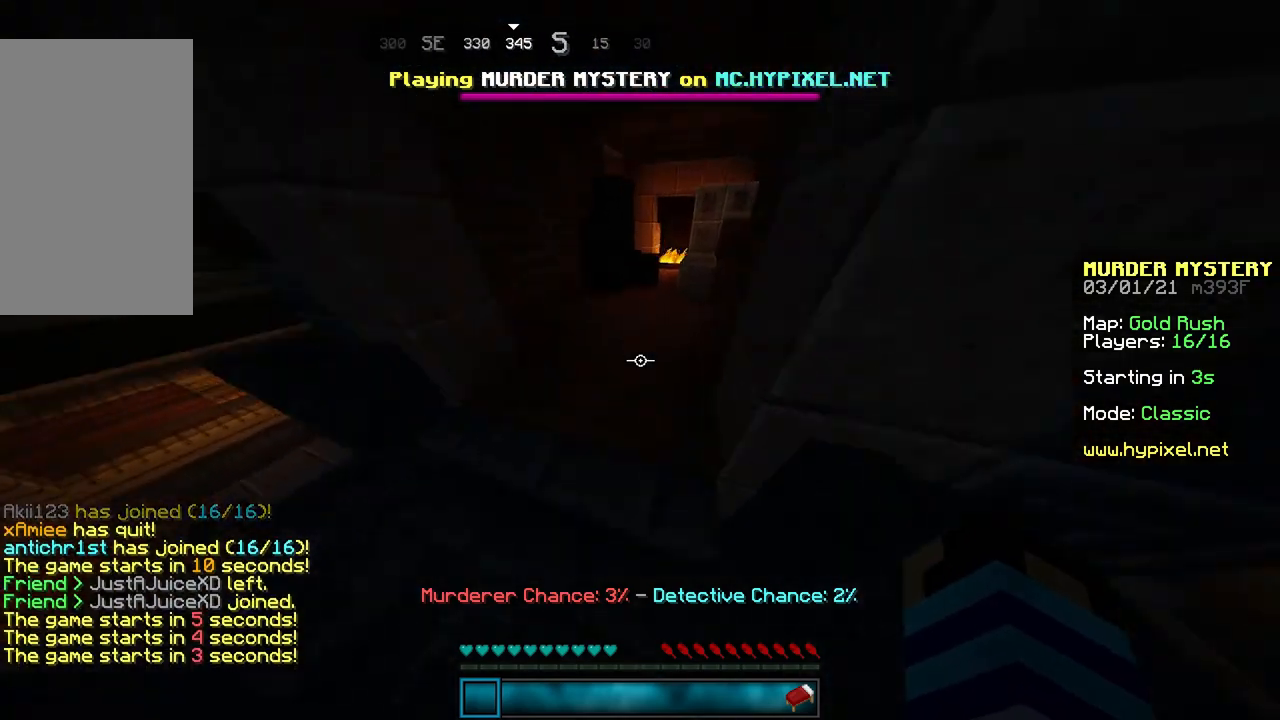
Gameplay with keyboard and mouse; each line is a JSON object with the keys and mouse buttons held at the frame after it. "events" lists presses ("down") and releases ("up") of "a", "d", "s", "space", "w", "mouse_left" and "mouse_right" between this image and that frame as [ms after this image, input, new state], when the widget could be followed in between. "mouse_left", "mouse_right" = the "left", "right" buttons of the "mouse" list. No other keys are recorded. Fast repeated clicks can show as one long hold. Mouse movement is not recorded.
{"keys": ["space", "w"], "mouse": [], "events": []}
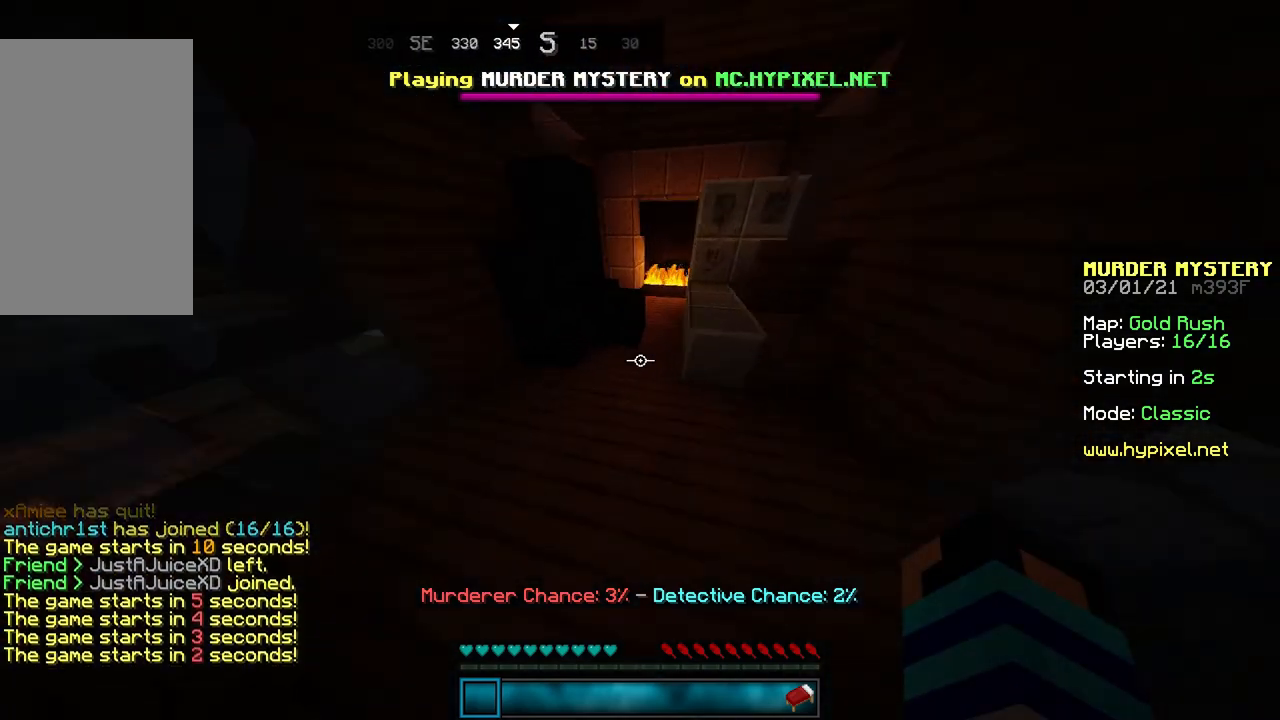
{"keys": ["w"], "mouse": [], "events": [[100, "space", "up"], [134, "space", "down"], [434, "space", "up"]]}
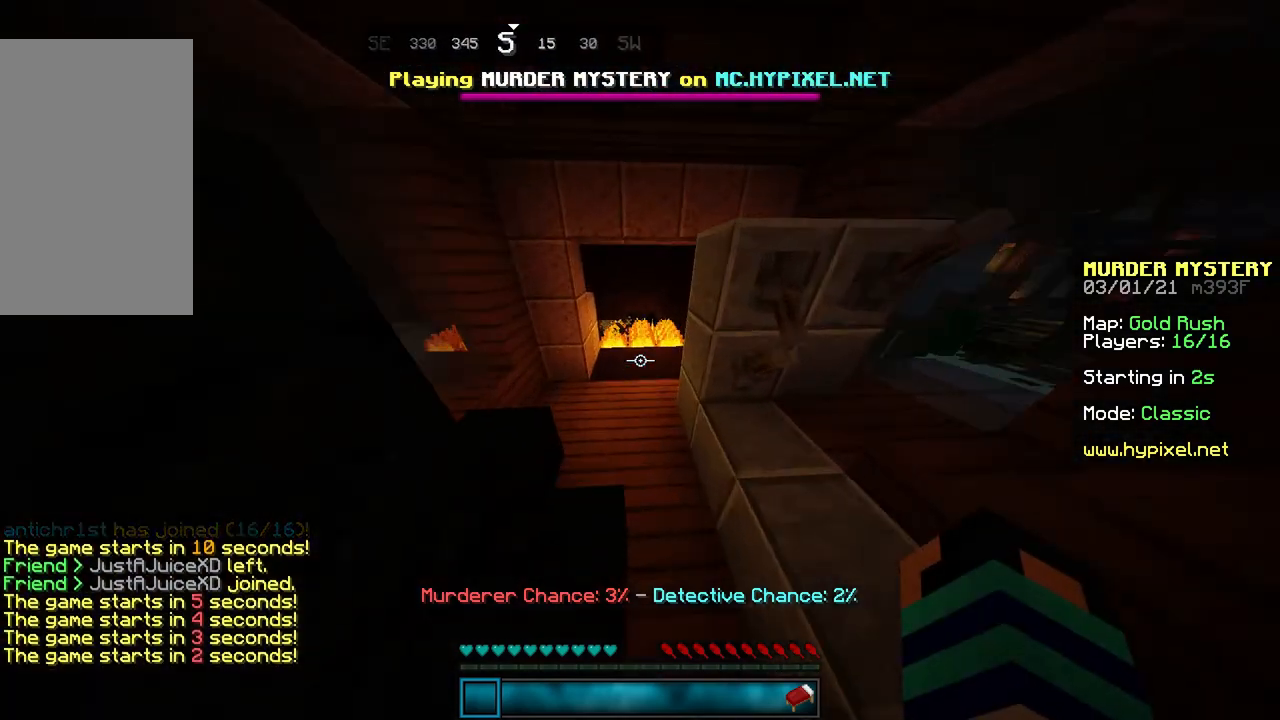
{"keys": ["w"], "mouse": [], "events": []}
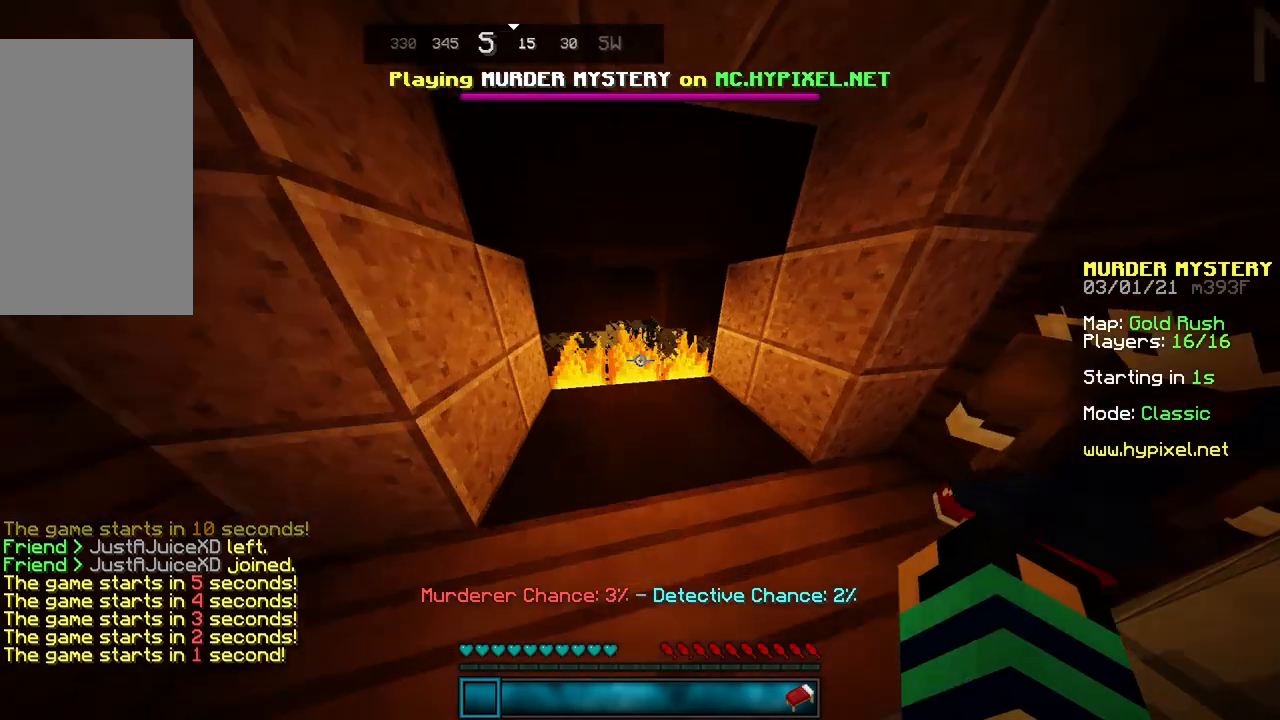
{"keys": ["w"], "mouse": [], "events": [[300, "mouse_left", "down"], [467, "mouse_left", "up"]]}
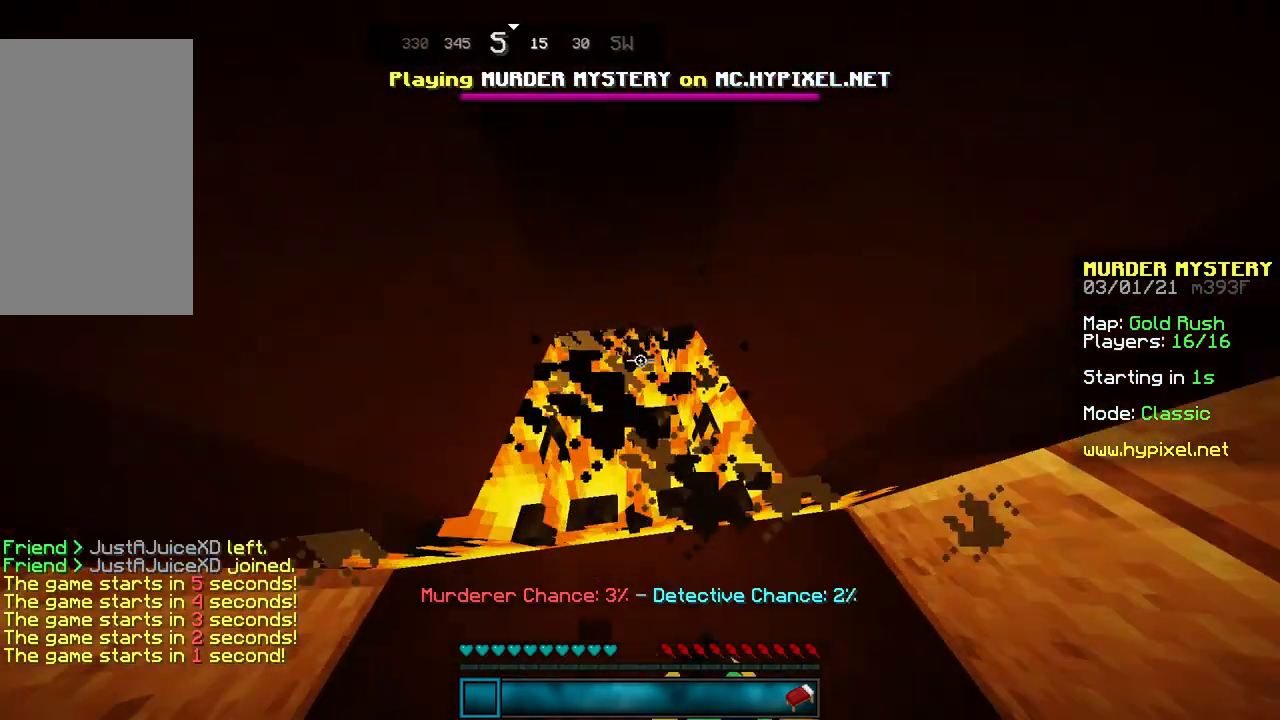
{"keys": ["w"], "mouse": [], "events": [[66, "mouse_left", "down"], [167, "mouse_left", "up"], [333, "mouse_left", "down"], [433, "mouse_left", "up"]]}
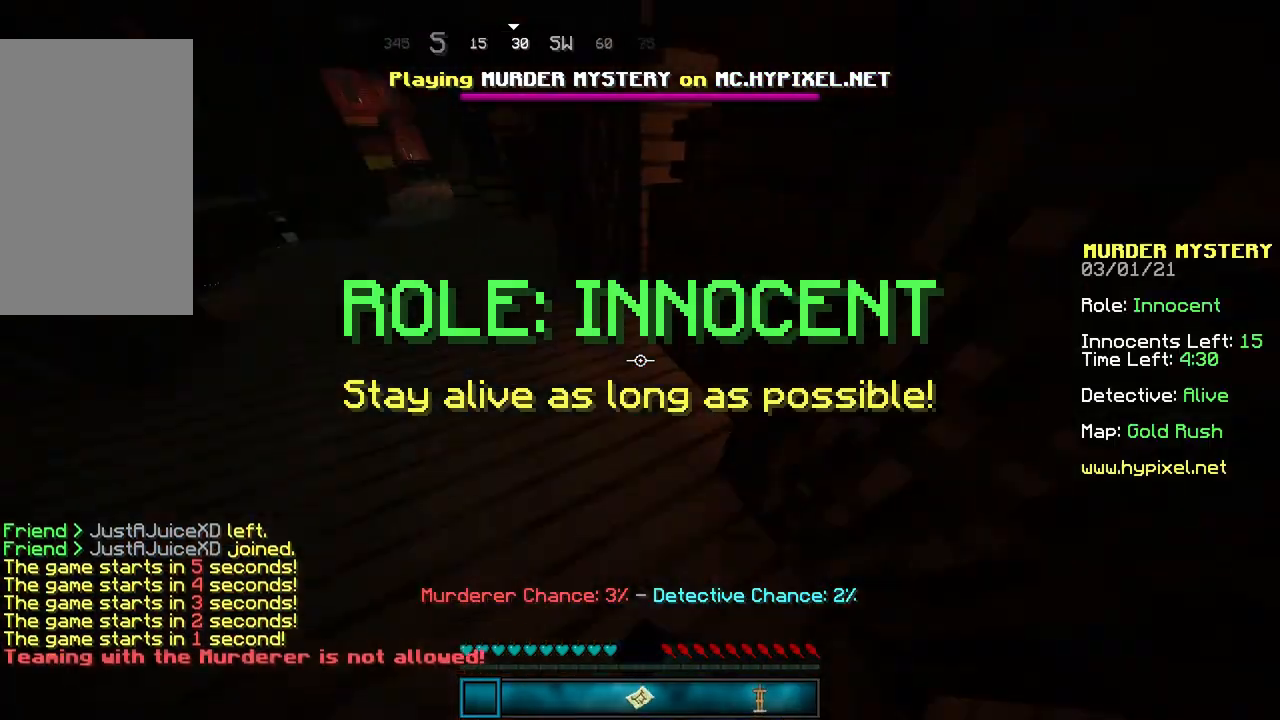
{"keys": [], "mouse": [], "events": [[34, "mouse_left", "down"], [100, "mouse_left", "up"], [100, "w", "up"]]}
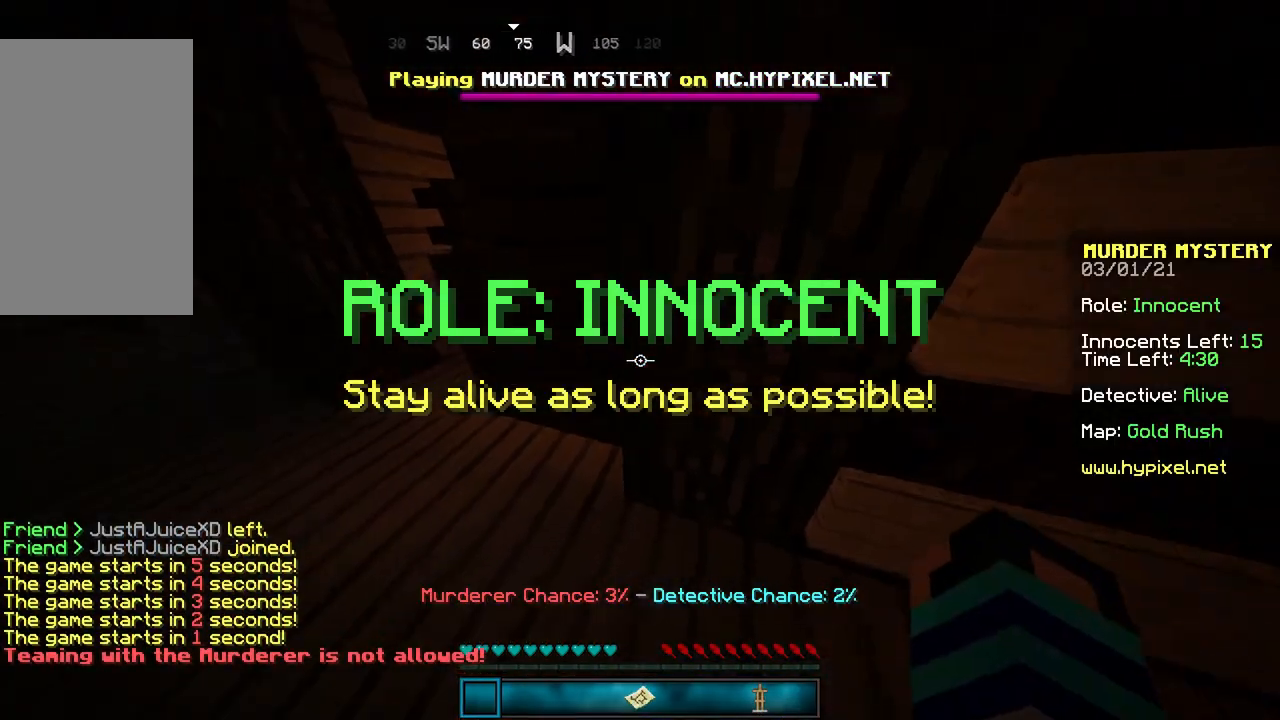
{"keys": ["w"], "mouse": [], "events": [[33, "w", "down"], [66, "d", "down"], [300, "d", "up"]]}
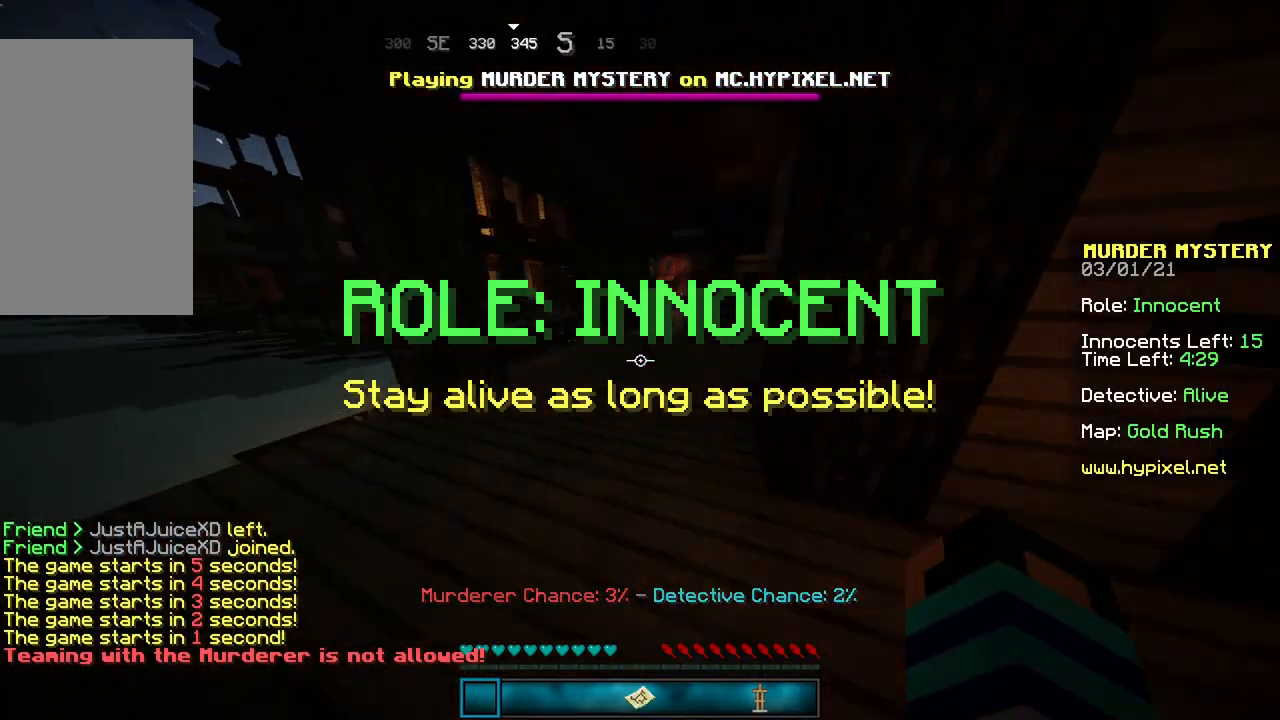
{"keys": ["w"], "mouse": [], "events": []}
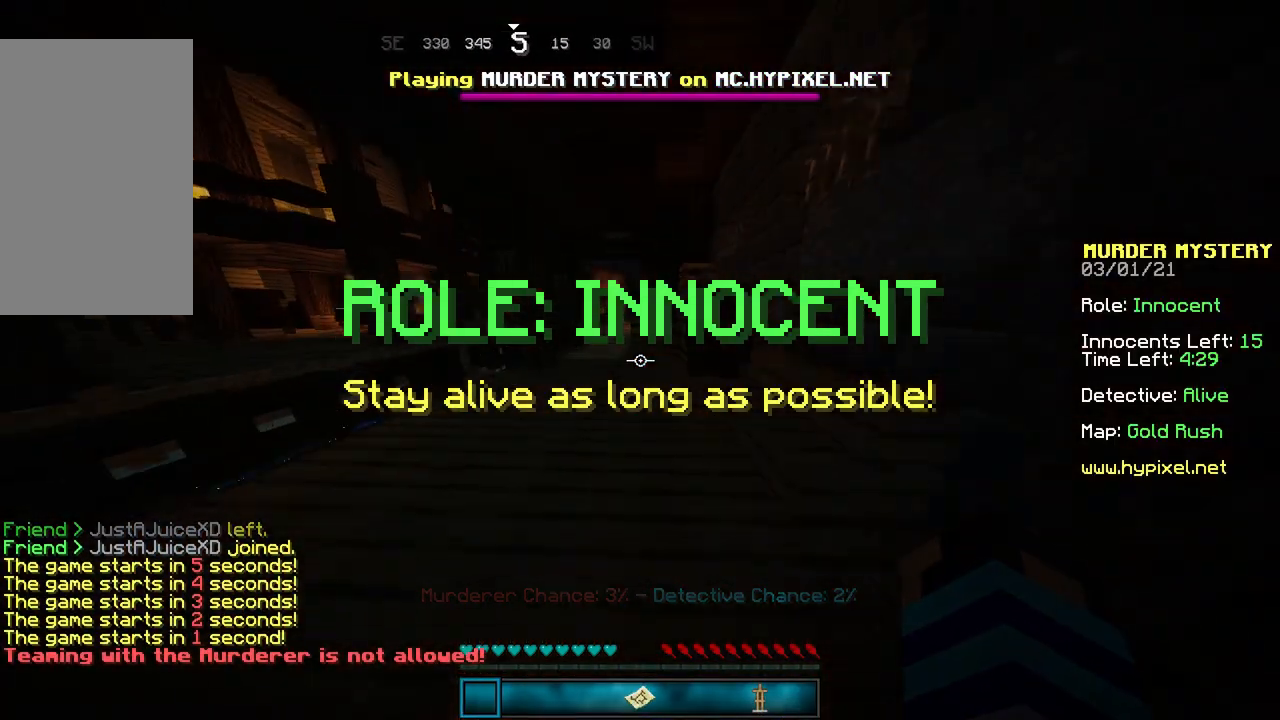
{"keys": ["space", "w"], "mouse": [], "events": [[233, "space", "down"]]}
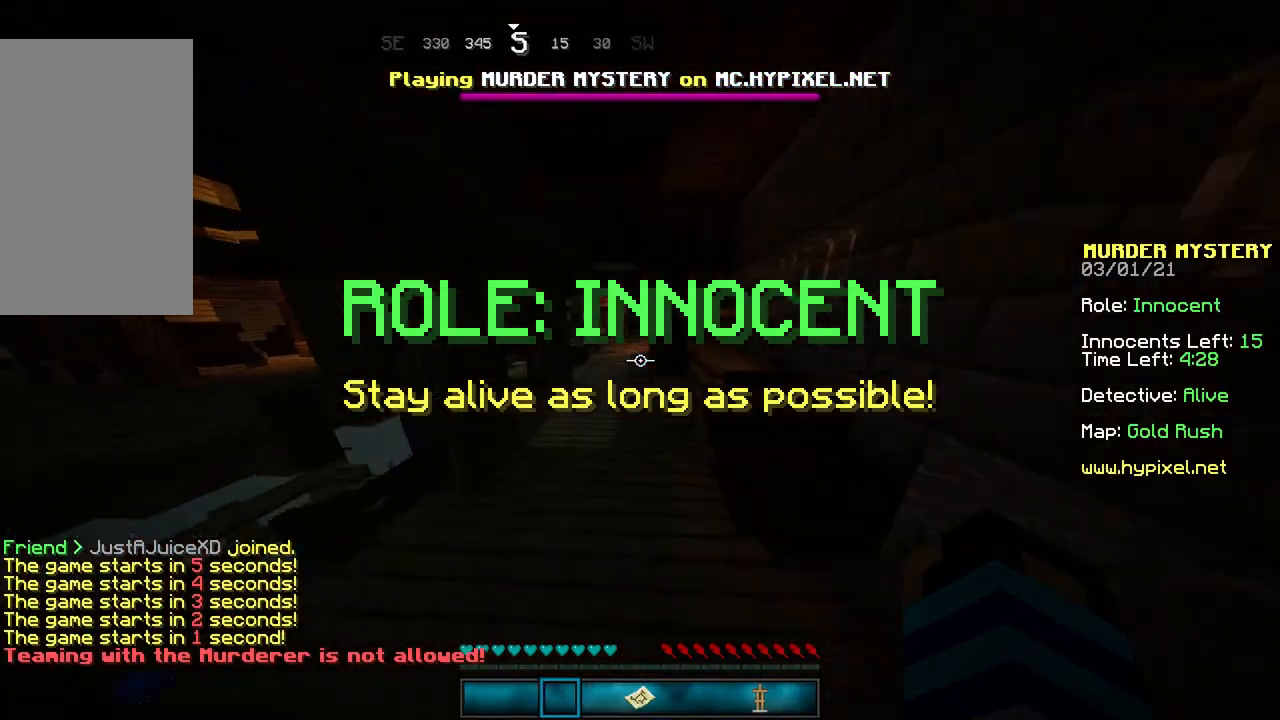
{"keys": ["space", "w"], "mouse": [], "events": [[67, "space", "up"], [200, "space", "down"]]}
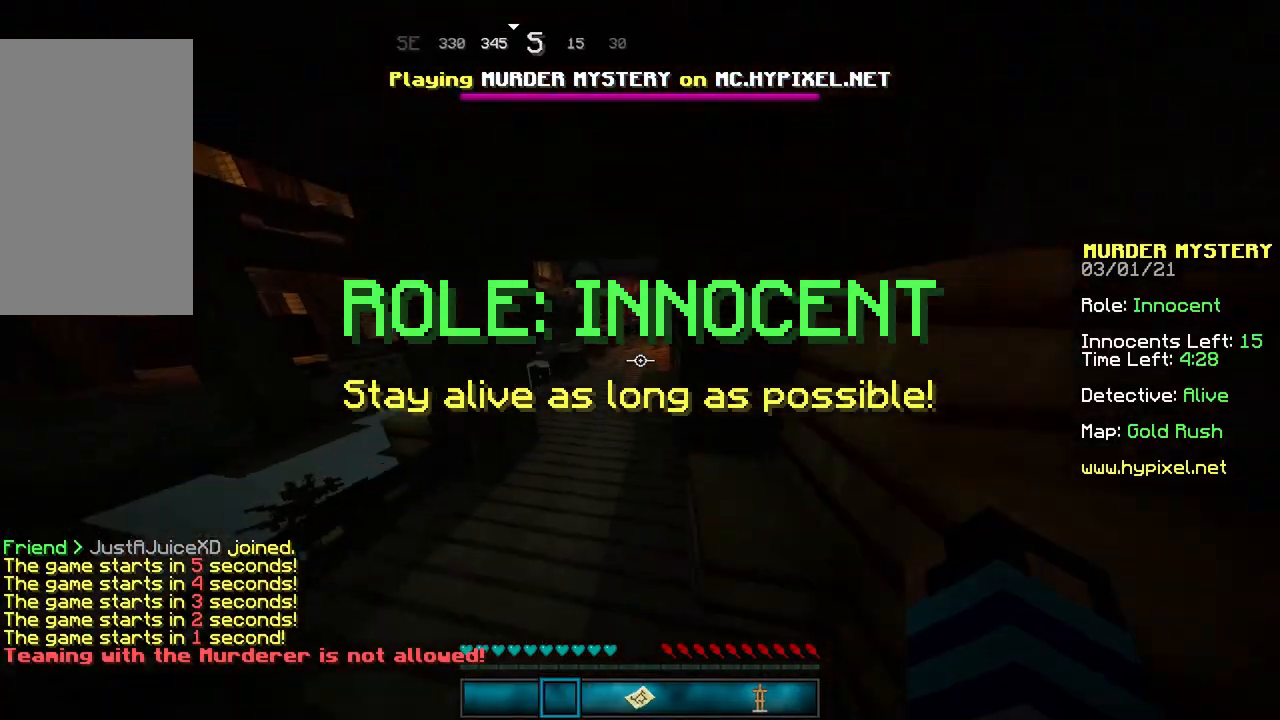
{"keys": ["space", "w"], "mouse": [], "events": [[66, "space", "up"], [300, "space", "down"]]}
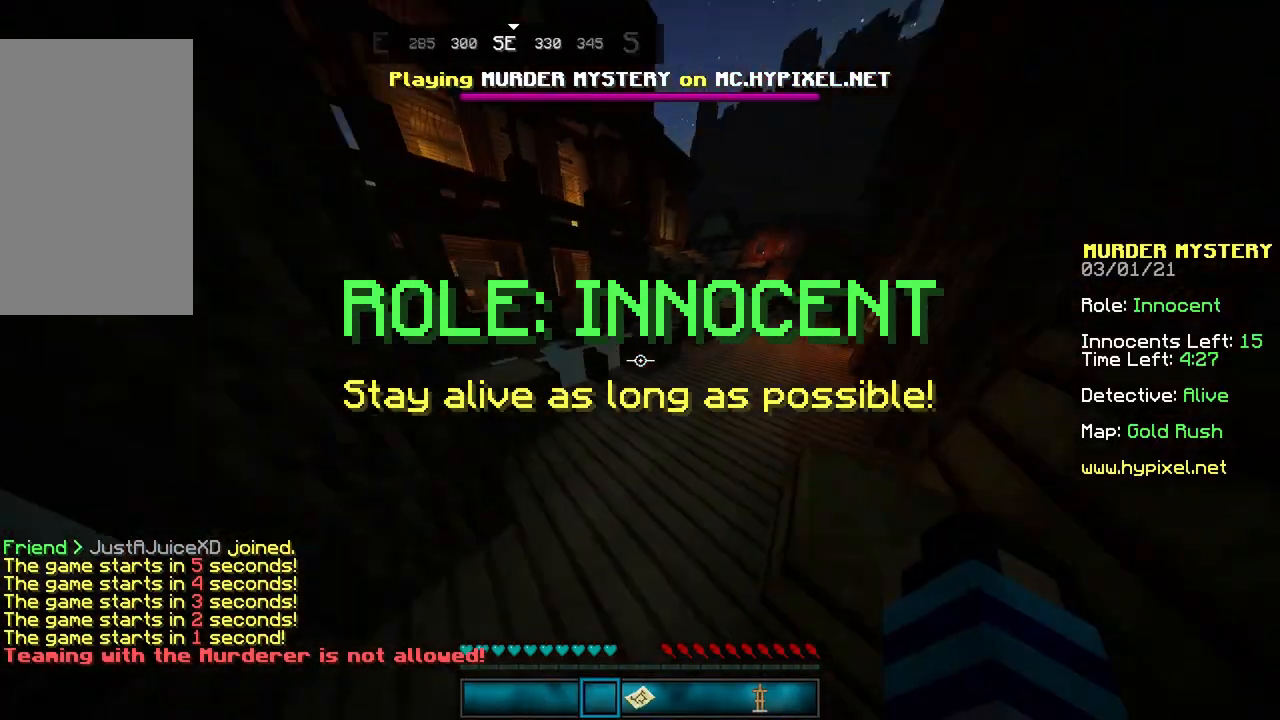
{"keys": ["d", "w"], "mouse": [], "events": [[100, "space", "up"], [134, "d", "down"]]}
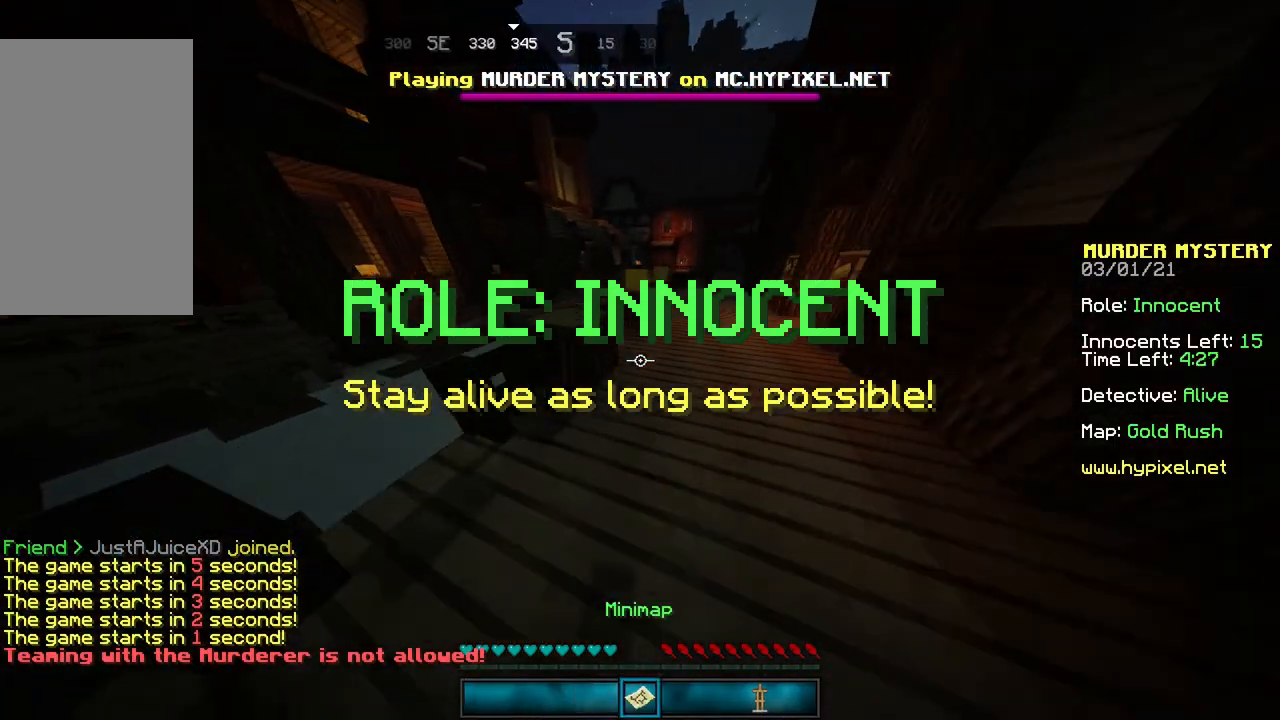
{"keys": ["d", "space", "w"], "mouse": [], "events": [[33, "d", "up"], [300, "d", "down"], [333, "space", "down"]]}
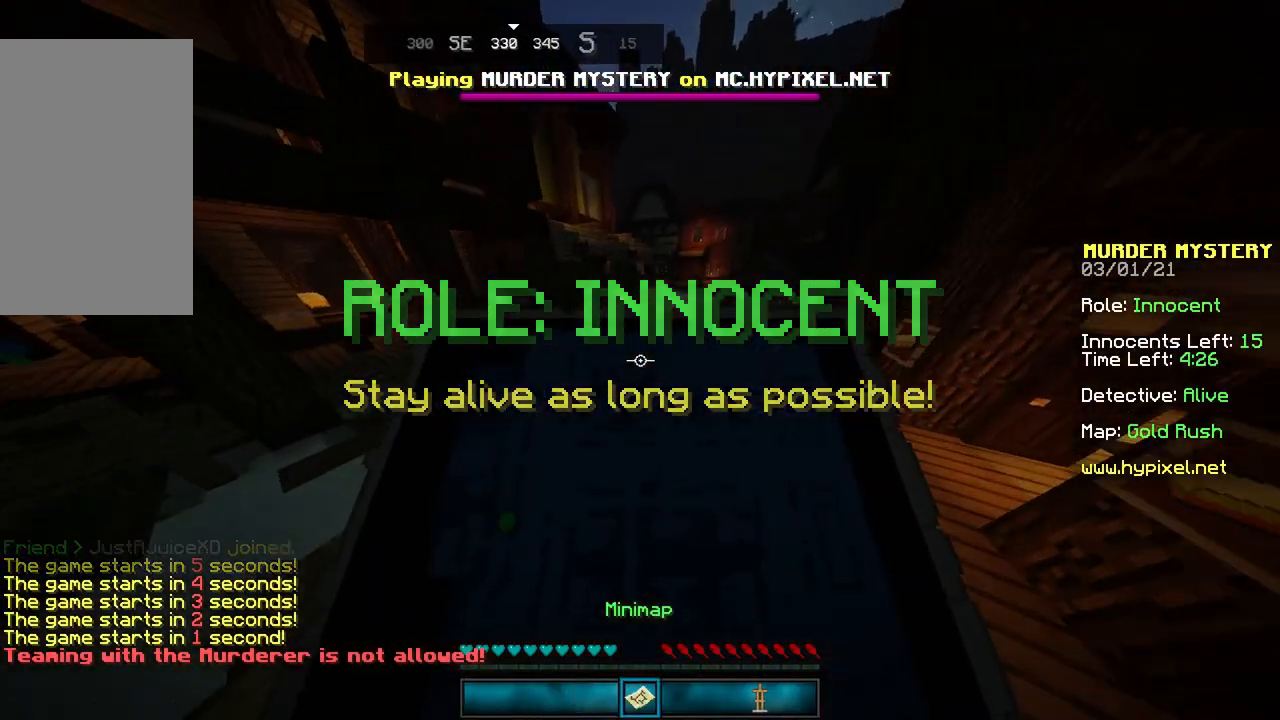
{"keys": ["space", "w"], "mouse": [], "events": [[100, "space", "up"], [200, "d", "up"], [300, "space", "down"]]}
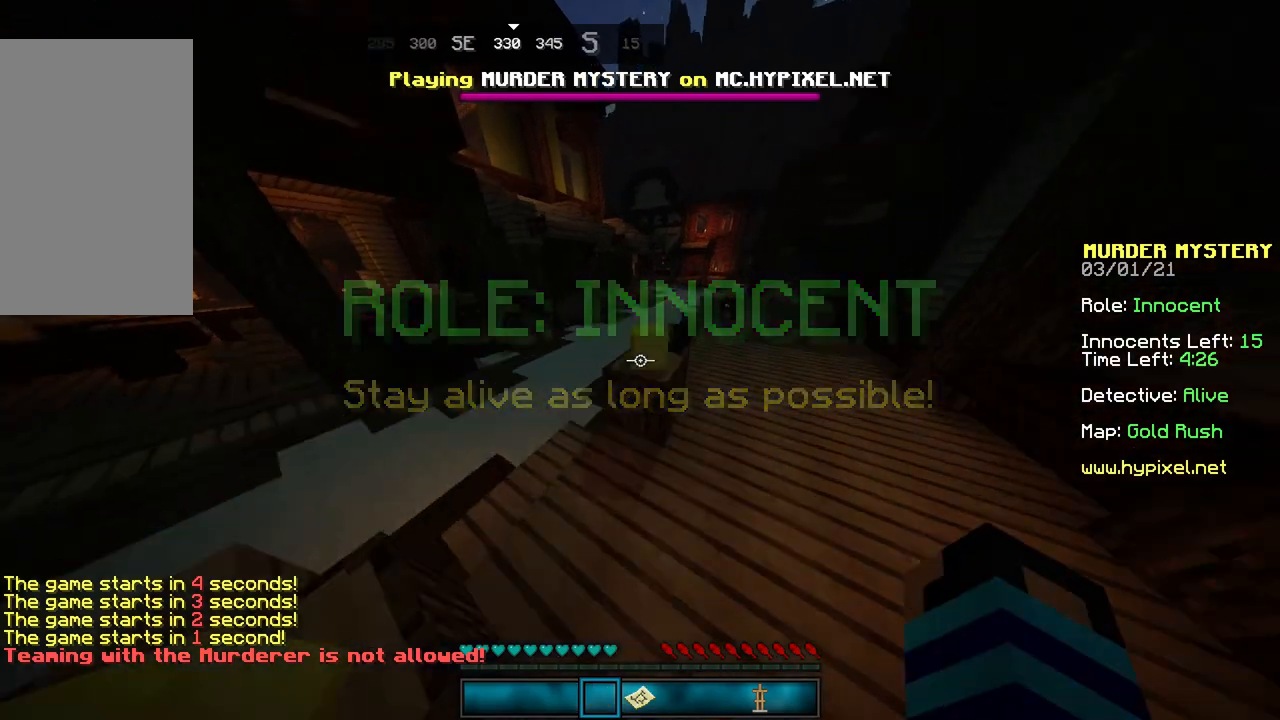
{"keys": ["d", "space", "w"], "mouse": [], "events": [[100, "space", "up"], [333, "space", "down"], [433, "d", "down"]]}
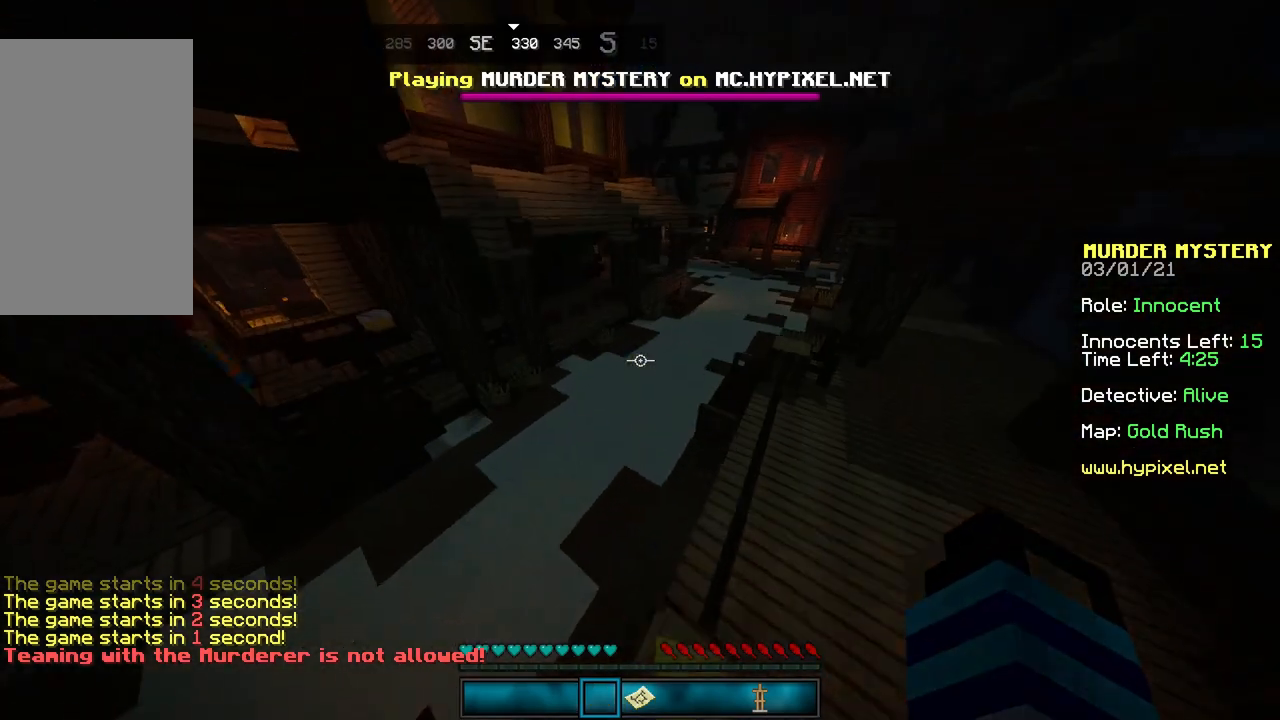
{"keys": ["d", "w"], "mouse": [], "events": [[34, "mouse_left", "down"], [100, "mouse_left", "up"], [234, "space", "up"]]}
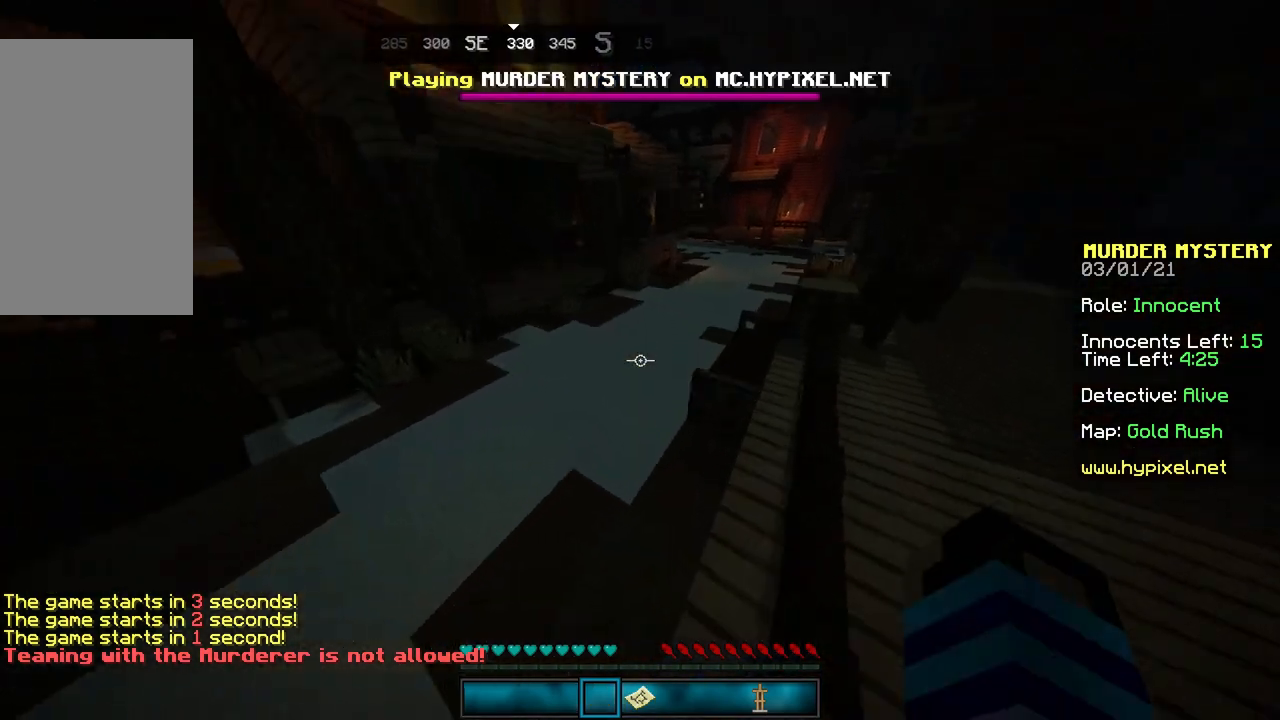
{"keys": ["d", "w"], "mouse": ["left"], "events": [[433, "mouse_left", "down"]]}
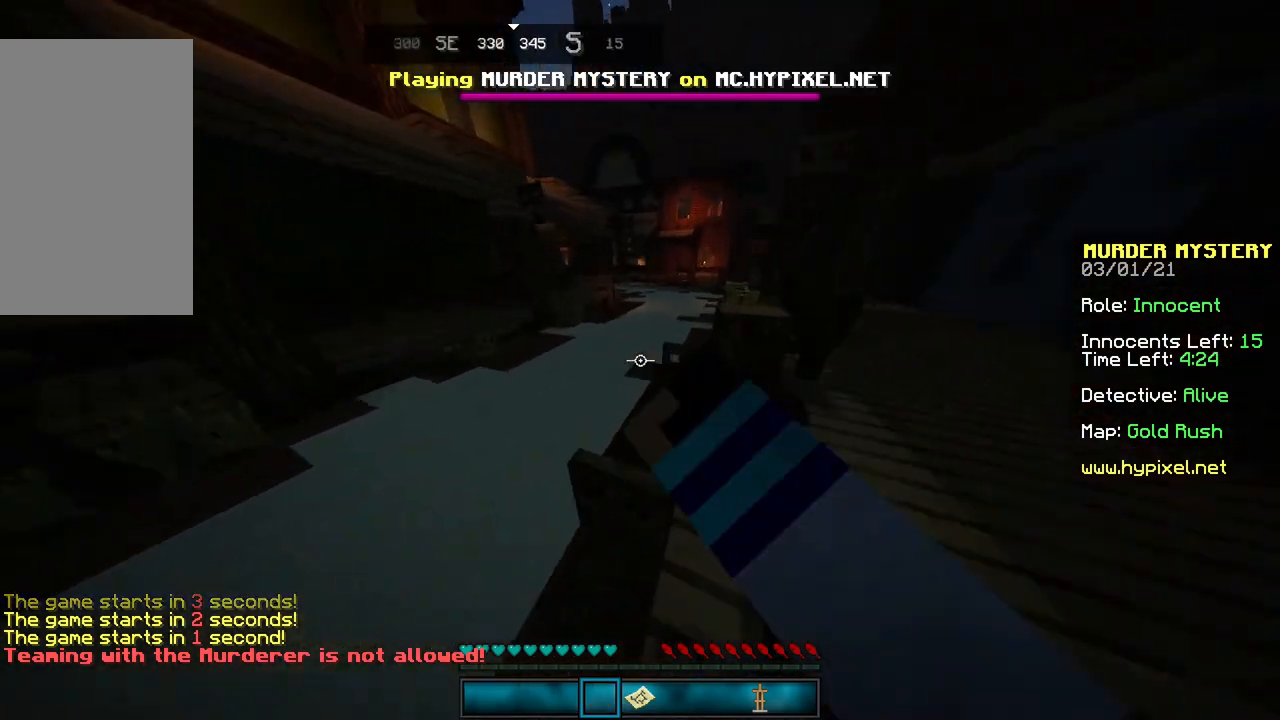
{"keys": ["w"], "mouse": ["left"], "events": [[34, "d", "up"], [100, "space", "down"], [134, "mouse_left", "up"], [234, "mouse_left", "down"], [267, "space", "up"], [367, "mouse_left", "up"], [434, "mouse_left", "down"]]}
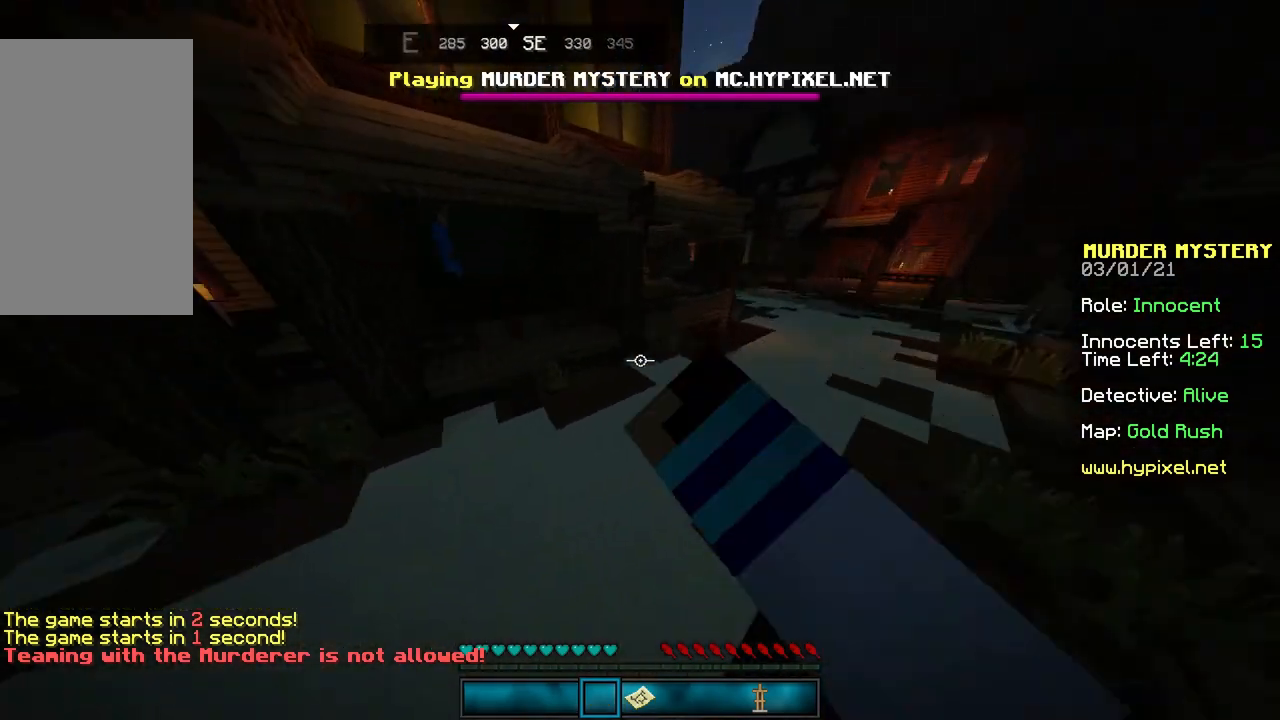
{"keys": ["w"], "mouse": ["left"], "events": [[66, "mouse_left", "up"], [166, "mouse_left", "down"], [200, "d", "down"], [267, "mouse_left", "up"], [433, "mouse_left", "down"], [467, "d", "up"]]}
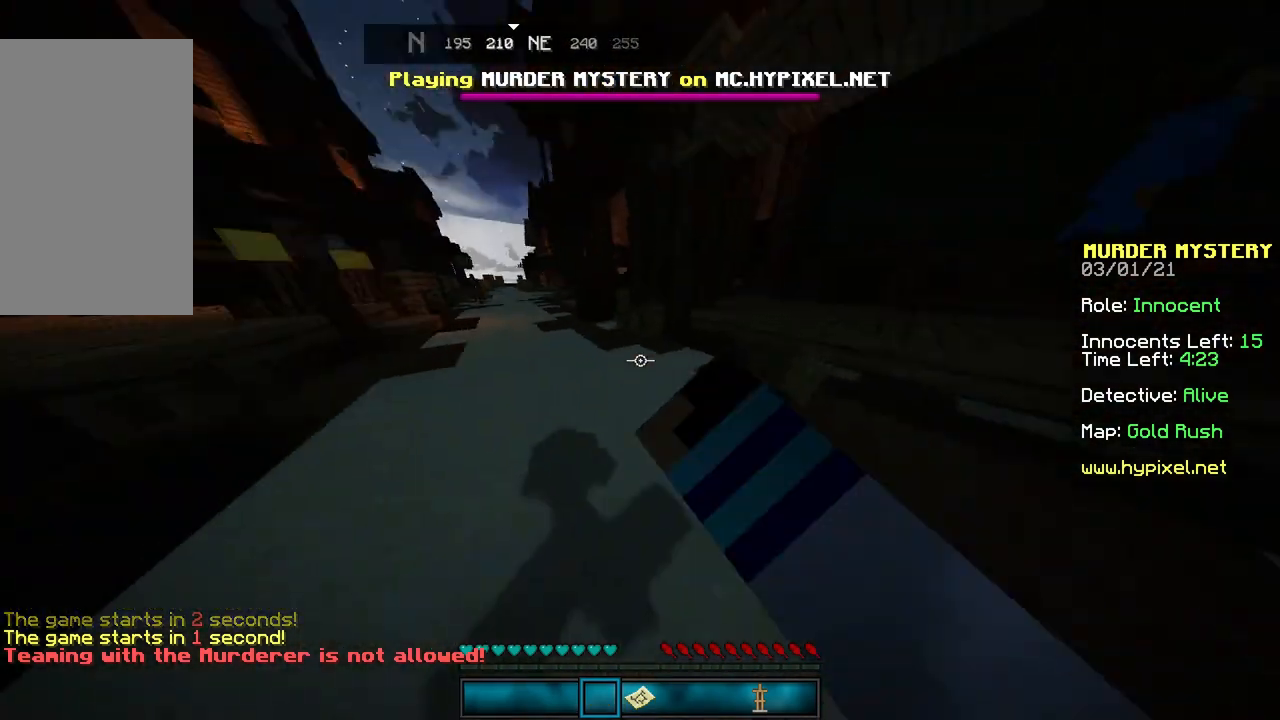
{"keys": ["a", "space", "w"], "mouse": [], "events": [[34, "mouse_left", "up"], [200, "mouse_left", "down"], [267, "mouse_left", "up"], [300, "a", "down"], [334, "space", "down"], [367, "mouse_left", "down"], [467, "mouse_left", "up"]]}
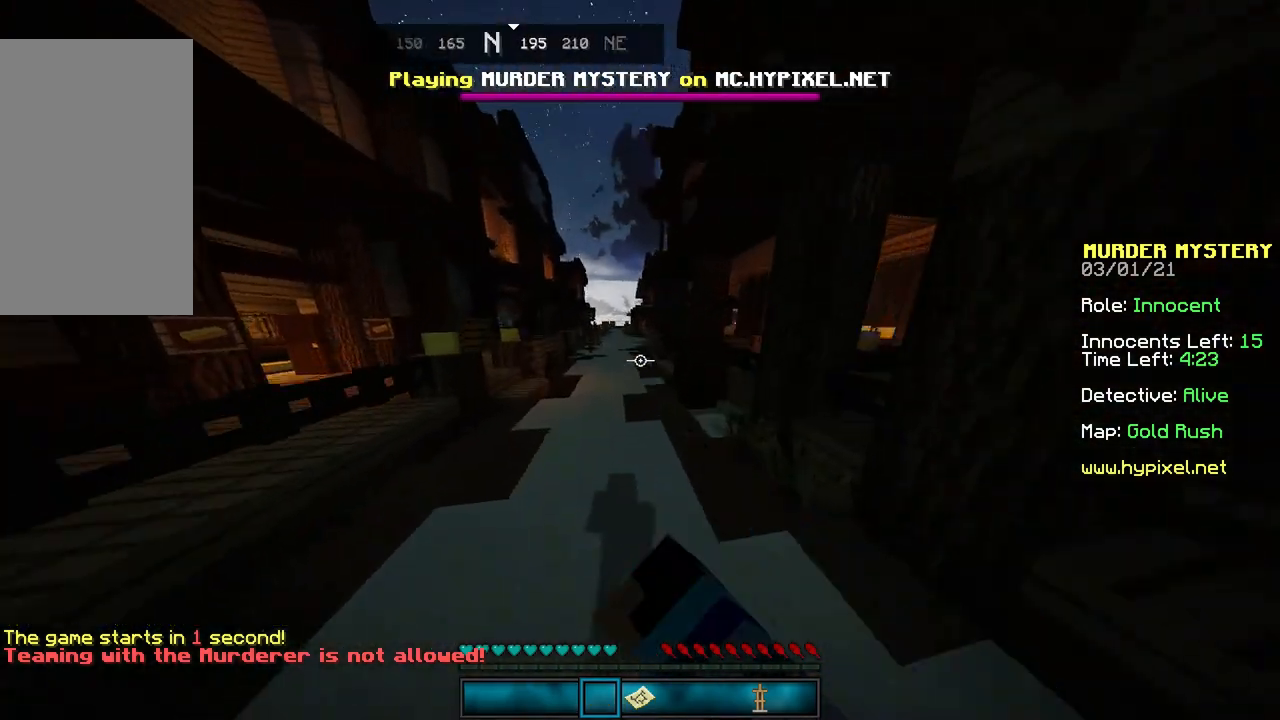
{"keys": ["d", "space", "w"], "mouse": [], "events": [[100, "space", "up"], [133, "mouse_left", "down"], [233, "mouse_left", "up"], [233, "space", "down"], [333, "a", "up"], [333, "d", "down"], [433, "mouse_left", "down"], [500, "mouse_left", "up"]]}
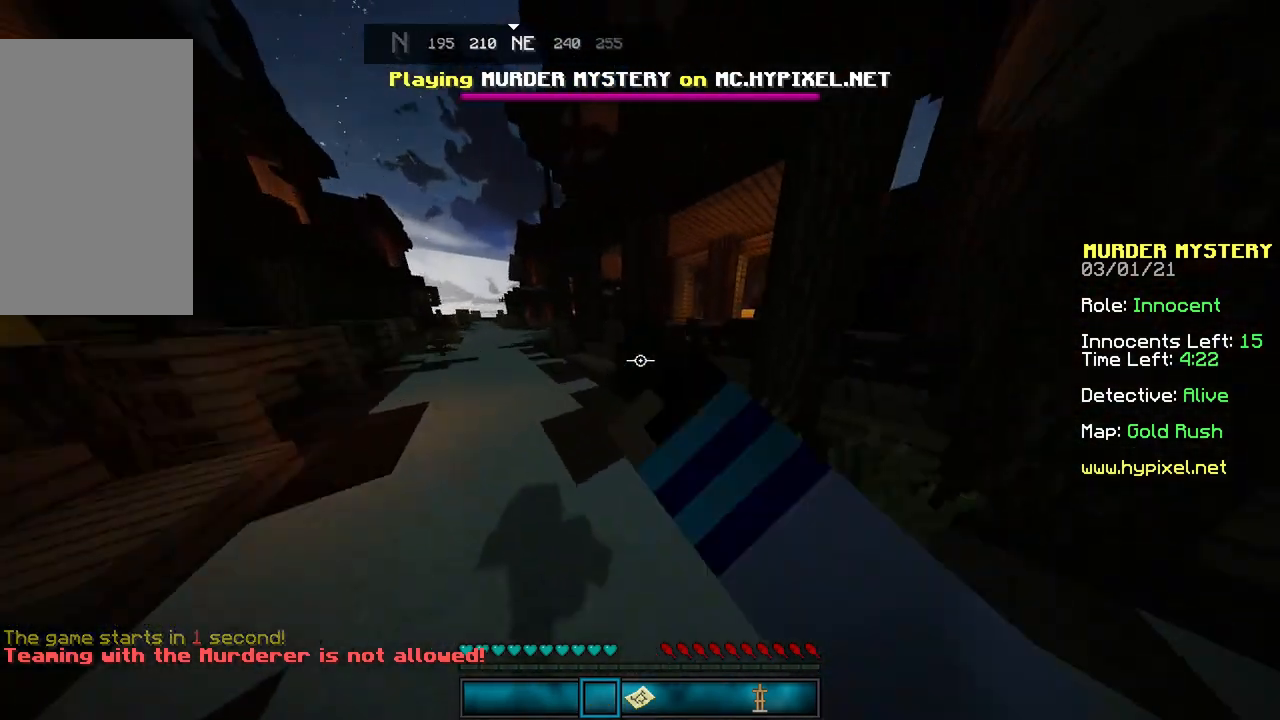
{"keys": ["a", "d", "space", "w"], "mouse": [], "events": [[200, "a", "down"], [300, "space", "up"], [501, "space", "down"]]}
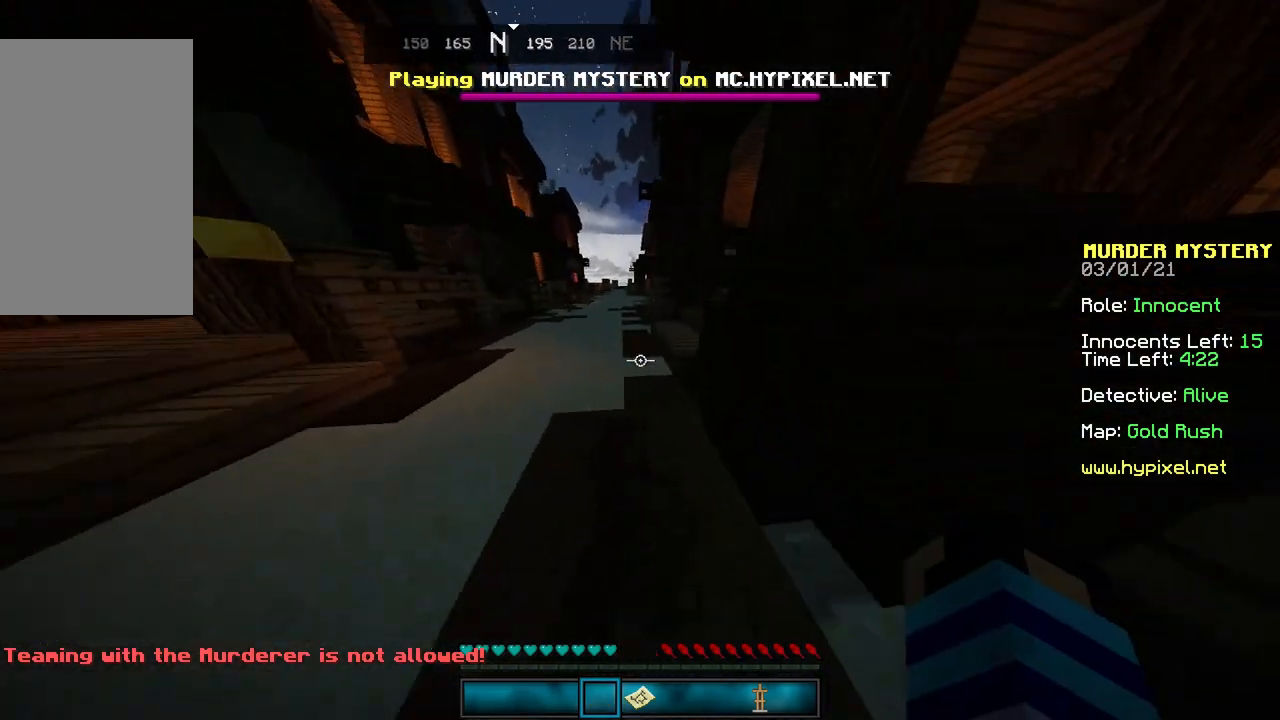
{"keys": ["a", "d", "space", "w"], "mouse": [], "events": [[133, "d", "up"], [133, "mouse_left", "down"], [233, "mouse_left", "up"], [400, "d", "down"]]}
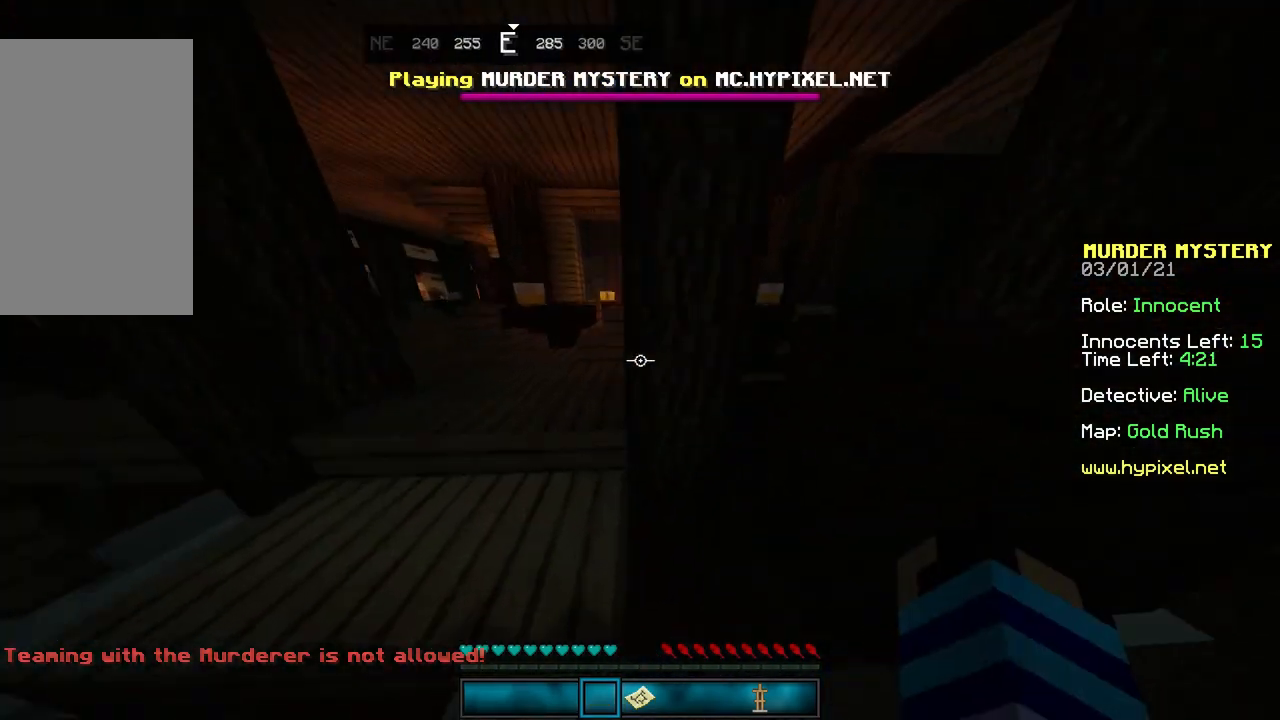
{"keys": ["a", "d", "space", "w"], "mouse": [], "events": [[134, "mouse_left", "down"], [167, "mouse_left", "up"], [300, "d", "up"], [501, "d", "down"]]}
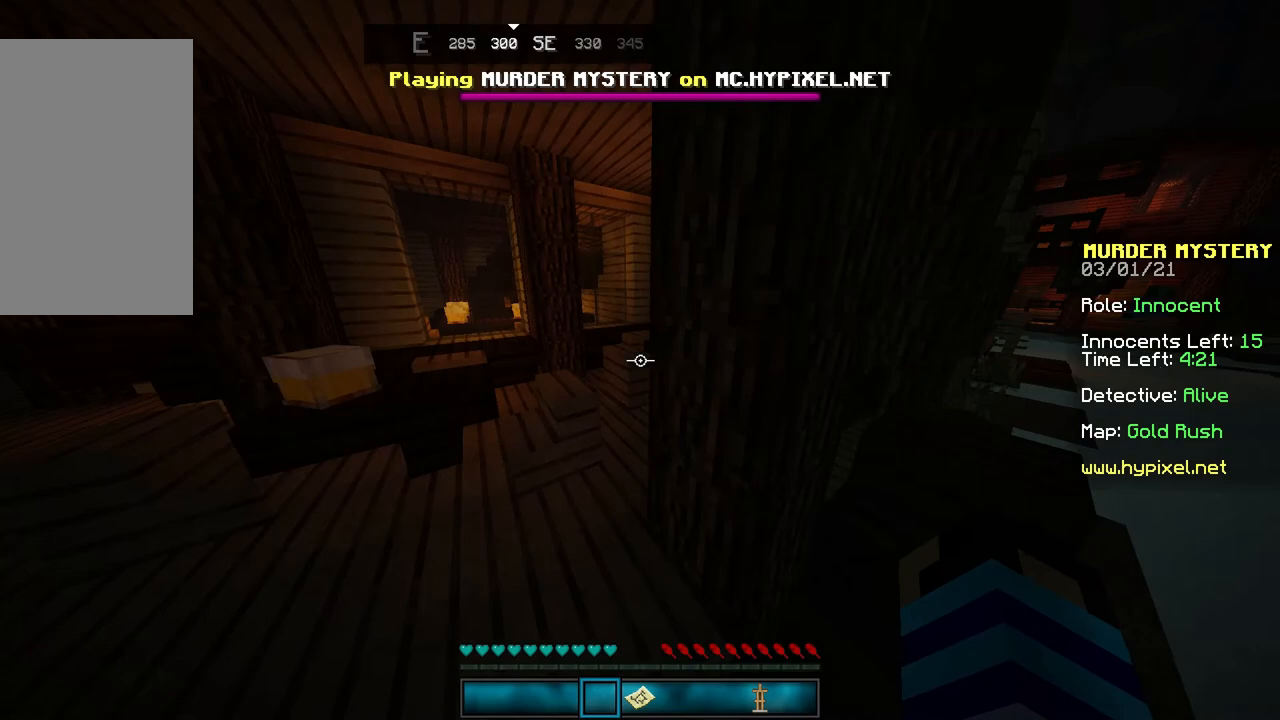
{"keys": ["a", "d", "w"], "mouse": [], "events": [[33, "a", "up"], [100, "a", "down"], [133, "space", "up"], [233, "d", "up"], [233, "mouse_left", "down"], [233, "w", "up"], [333, "mouse_left", "up"], [433, "d", "down"], [433, "w", "down"]]}
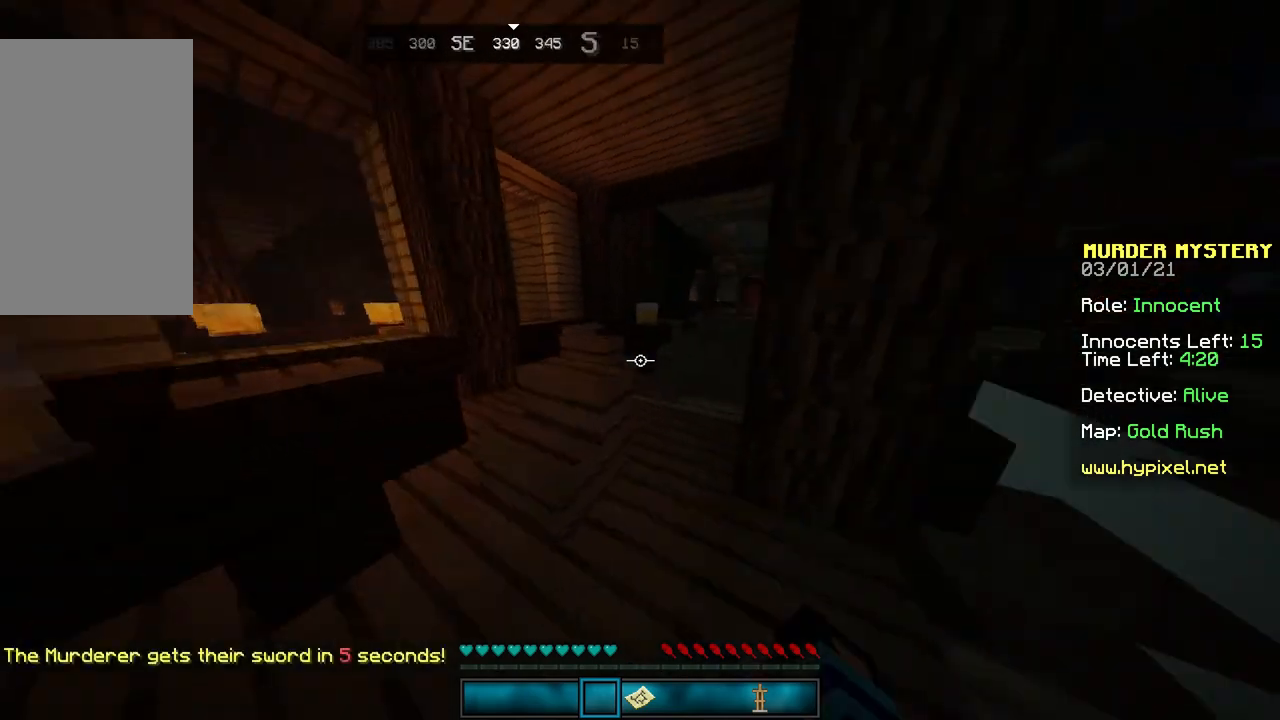
{"keys": ["d", "w"], "mouse": [], "events": [[34, "mouse_left", "down"], [134, "mouse_left", "up"], [267, "mouse_left", "down"], [300, "space", "down"], [334, "a", "up"], [367, "mouse_left", "up"], [501, "space", "up"]]}
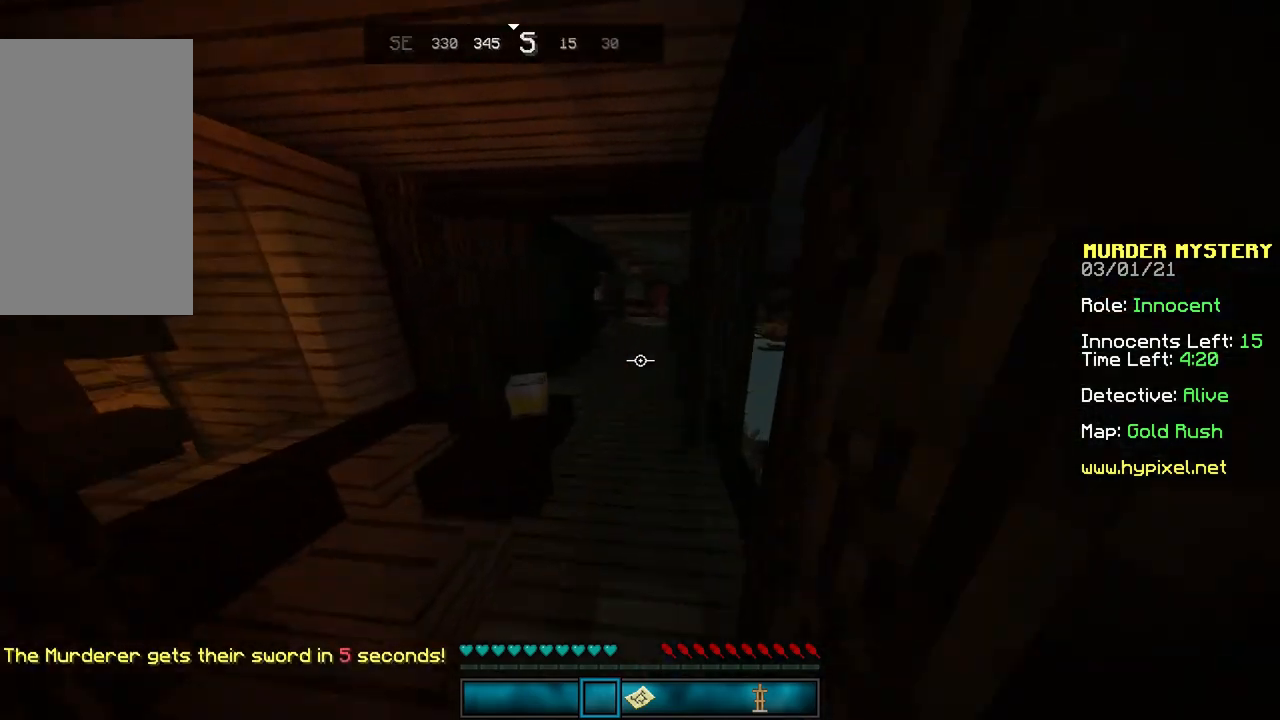
{"keys": ["w"], "mouse": [], "events": [[133, "mouse_left", "down"], [200, "mouse_left", "up"], [333, "d", "up"]]}
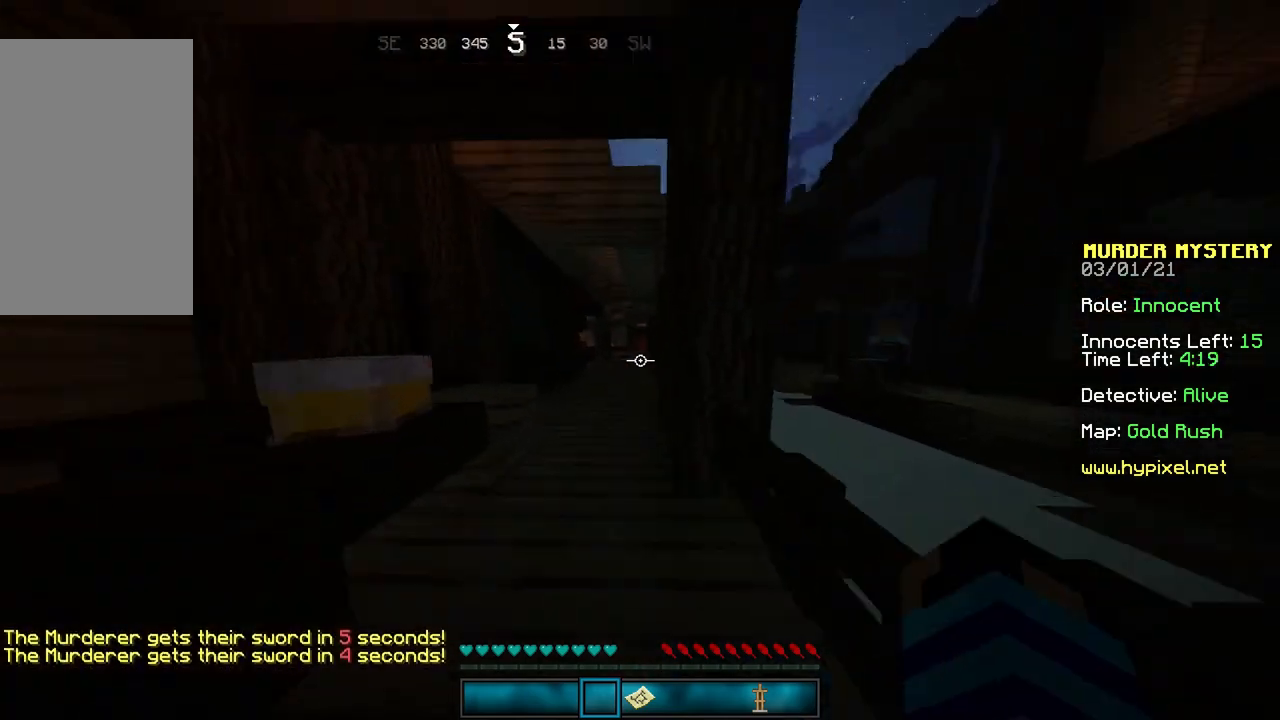
{"keys": ["w"], "mouse": ["left"], "events": [[134, "space", "down"], [167, "mouse_left", "down"], [267, "mouse_left", "up"], [401, "space", "up"], [501, "mouse_left", "down"]]}